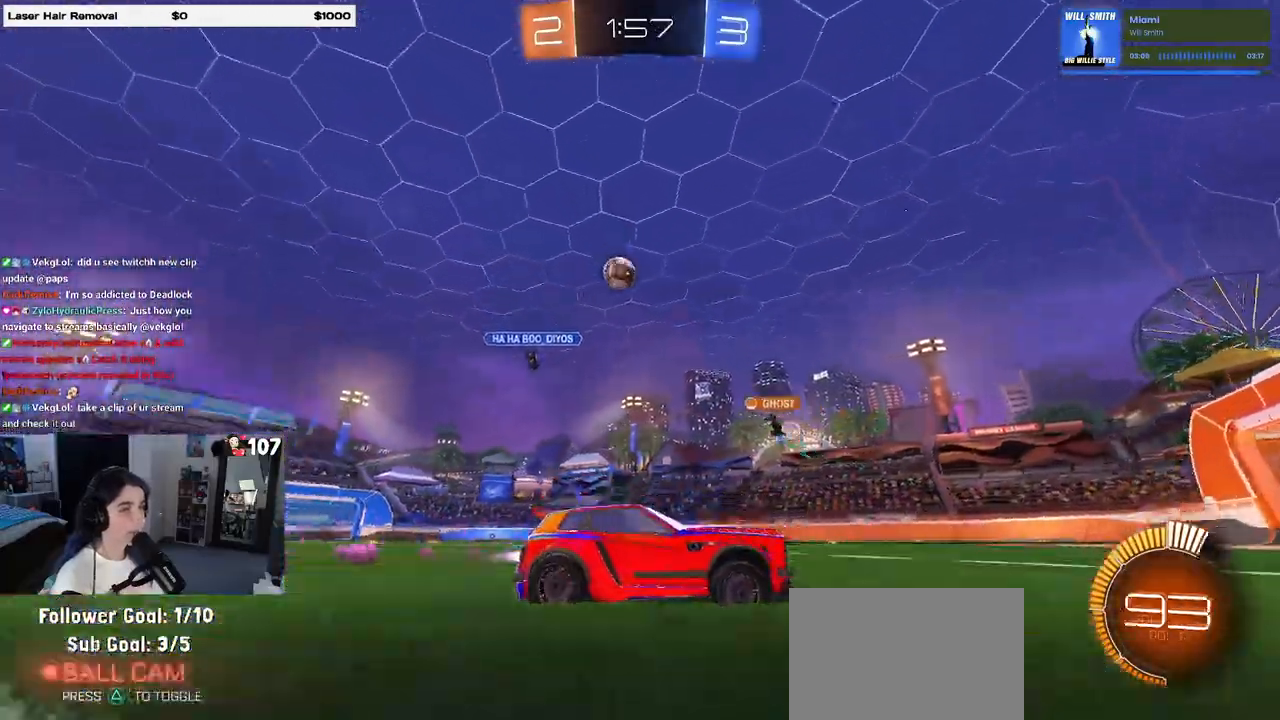
Gameplay with a controller (PlayStation layout); each line is a JSON object with the inputs held at the frame after it. "events" lists button and stick changes between this image and that frame as [ms after this image, input, new state], when the widget could be followed in between. Not read: R2.
{"buttons": [], "left_stick": "left", "right_stick": "center", "events": [[83, "left_stick", "left"], [117, "R1", "up"]]}
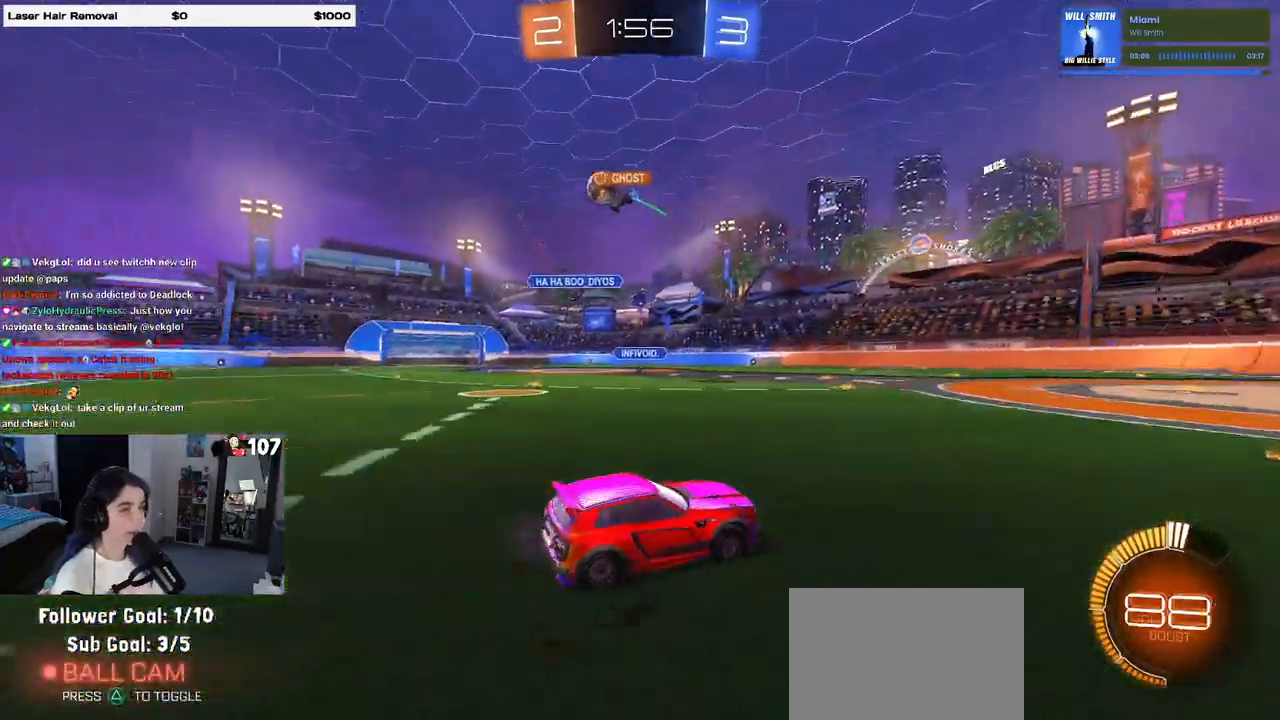
{"buttons": ["SQUARE"], "left_stick": "left", "right_stick": "center", "events": [[433, "SQUARE", "down"]]}
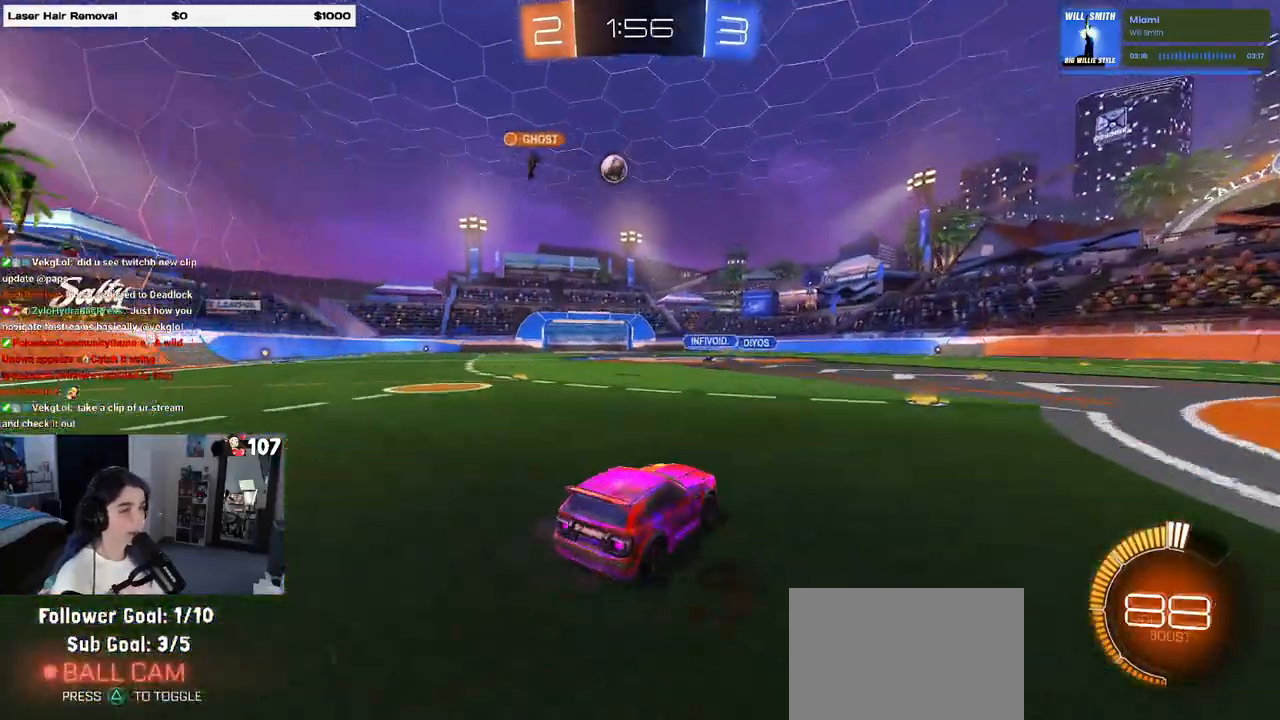
{"buttons": ["R1"], "left_stick": "up-left", "right_stick": "center", "events": [[17, "SQUARE", "up"], [217, "left_stick", "center"], [267, "left_stick", "right"], [383, "CROSS", "down"], [383, "R1", "down"], [417, "left_stick", "up-left"], [483, "CROSS", "up"]]}
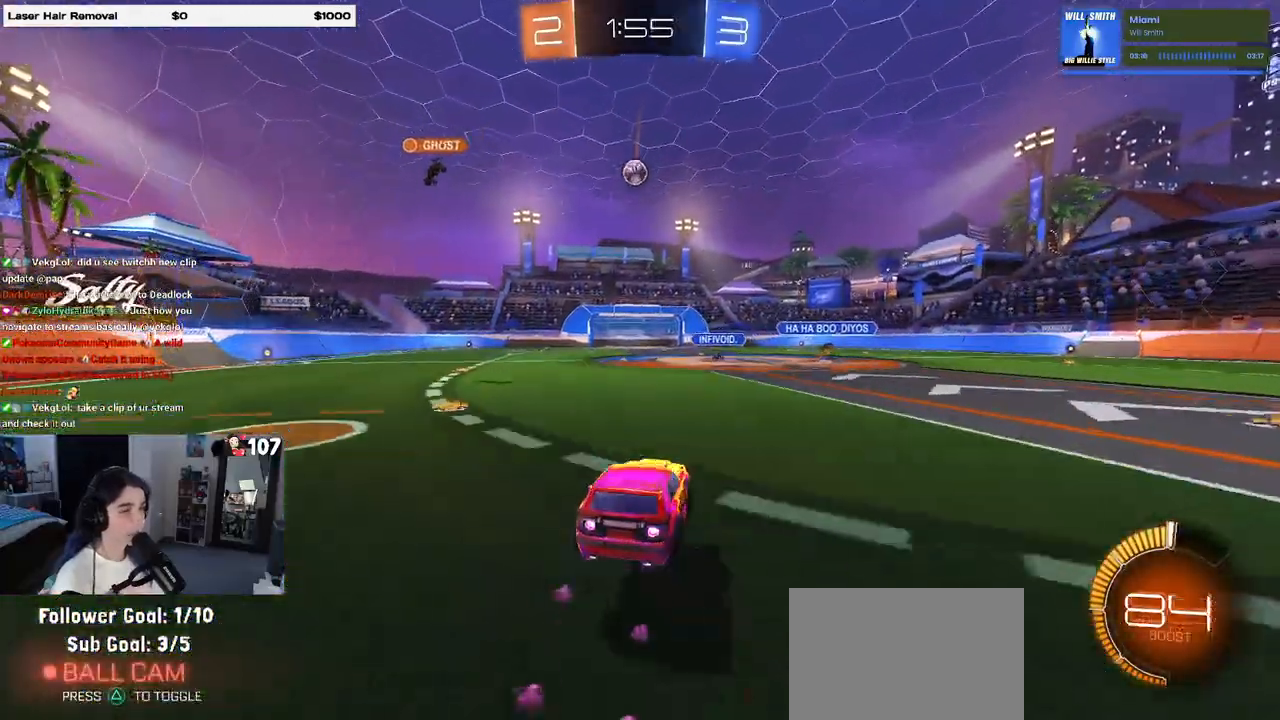
{"buttons": ["SQUARE", "R1"], "left_stick": "down-left", "right_stick": "center", "events": [[33, "CROSS", "down"], [100, "SQUARE", "down"], [133, "left_stick", "down"], [150, "CROSS", "up"], [317, "left_stick", "down-left"]]}
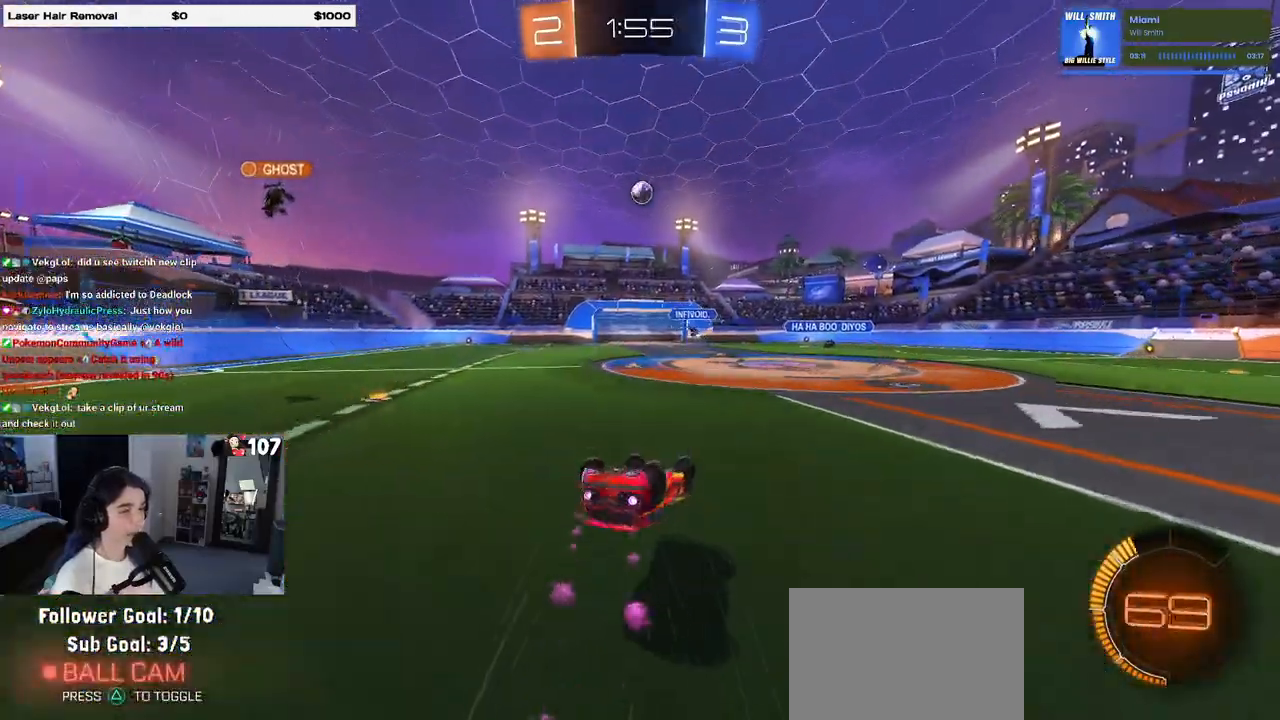
{"buttons": [], "left_stick": "center", "right_stick": "center", "events": [[50, "R1", "up"], [417, "SQUARE", "up"], [417, "left_stick", "center"]]}
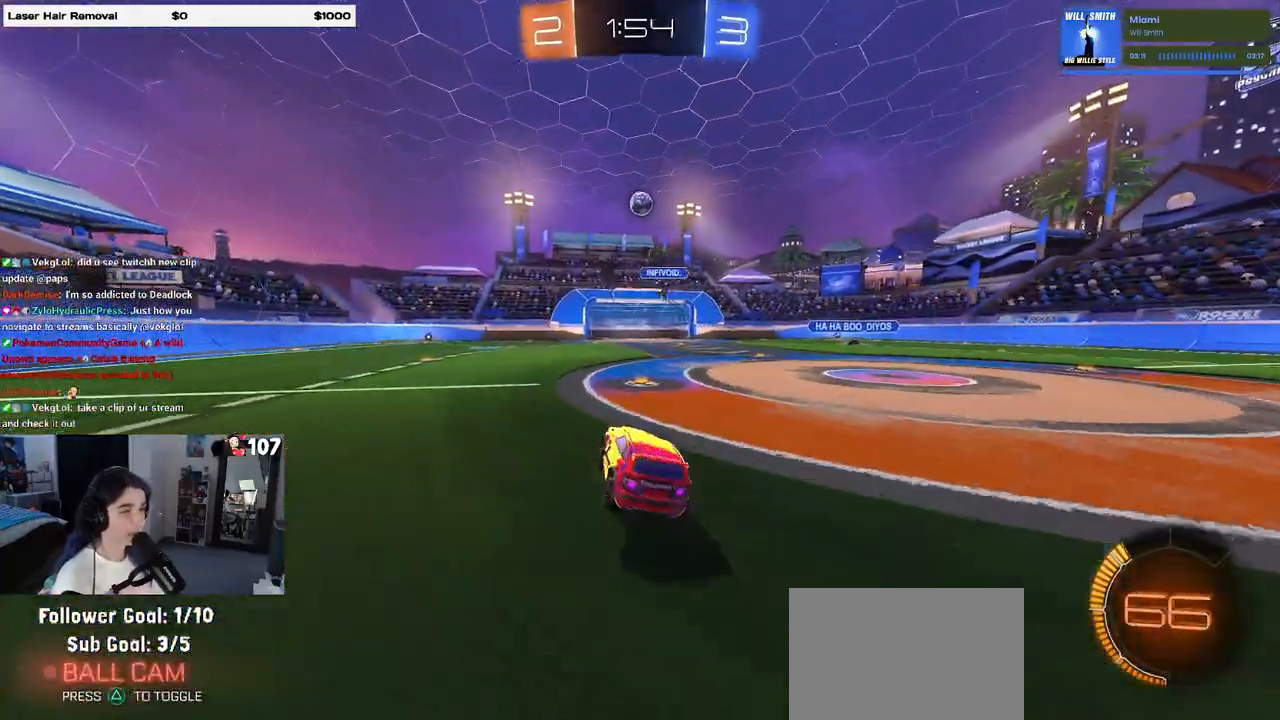
{"buttons": ["L2"], "left_stick": "center", "right_stick": "center", "events": [[417, "L2", "down"]]}
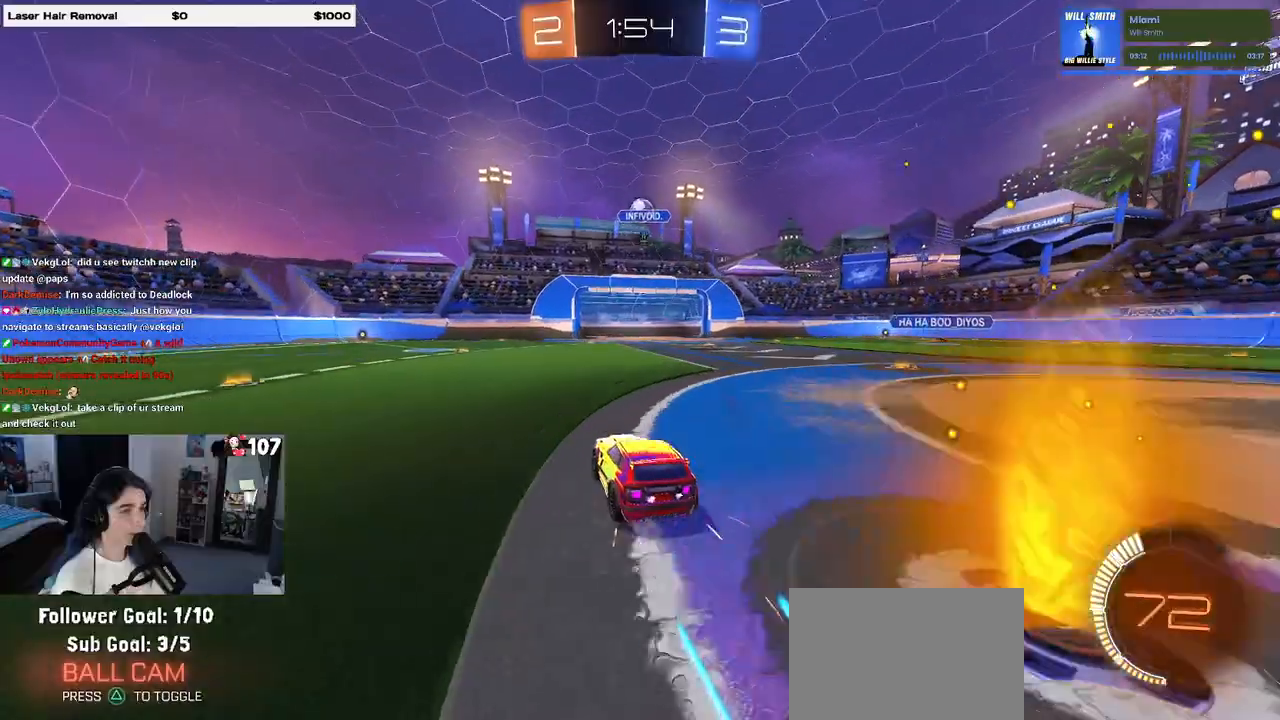
{"buttons": ["CROSS"], "left_stick": "center", "right_stick": "center", "events": [[17, "left_stick", "down-right"], [217, "L2", "up"], [267, "CROSS", "down"], [267, "left_stick", "down"], [450, "CROSS", "up"], [483, "left_stick", "center"], [500, "CROSS", "down"]]}
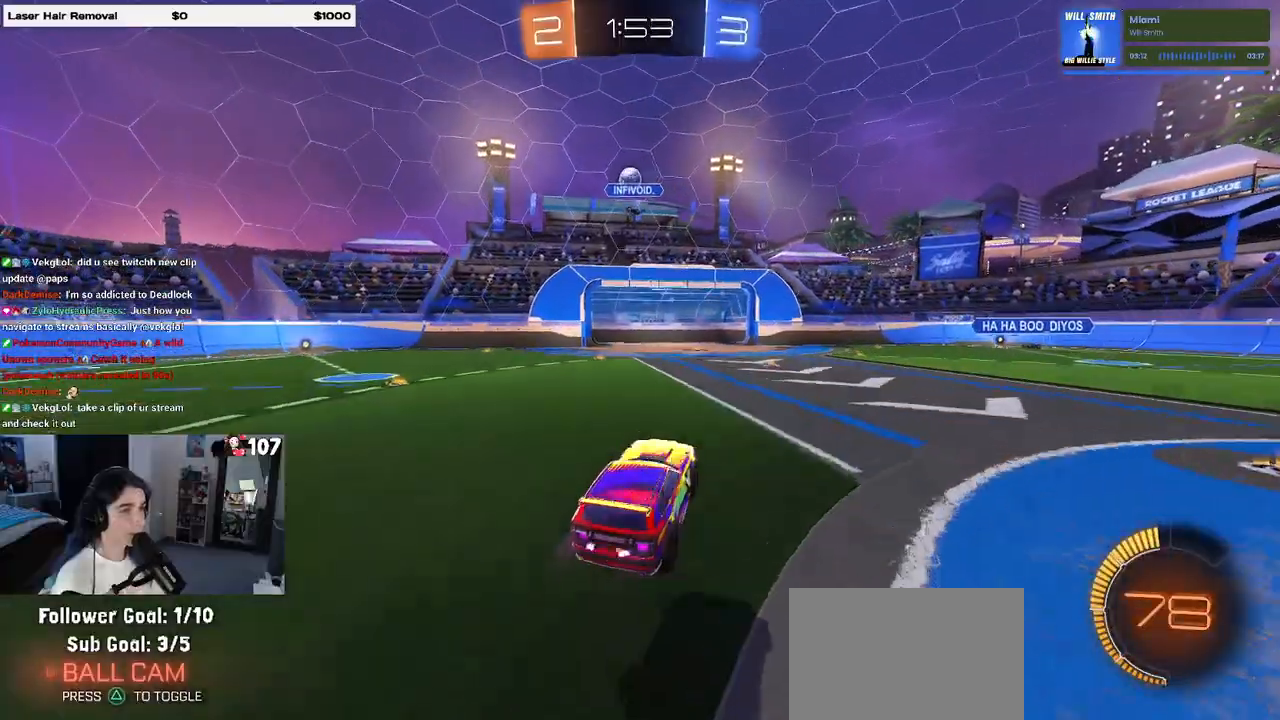
{"buttons": ["L1", "R1"], "left_stick": "up-right", "right_stick": "center", "events": [[67, "left_stick", "down"], [133, "L1", "down"], [200, "CROSS", "up"], [300, "R1", "down"], [400, "left_stick", "up-right"]]}
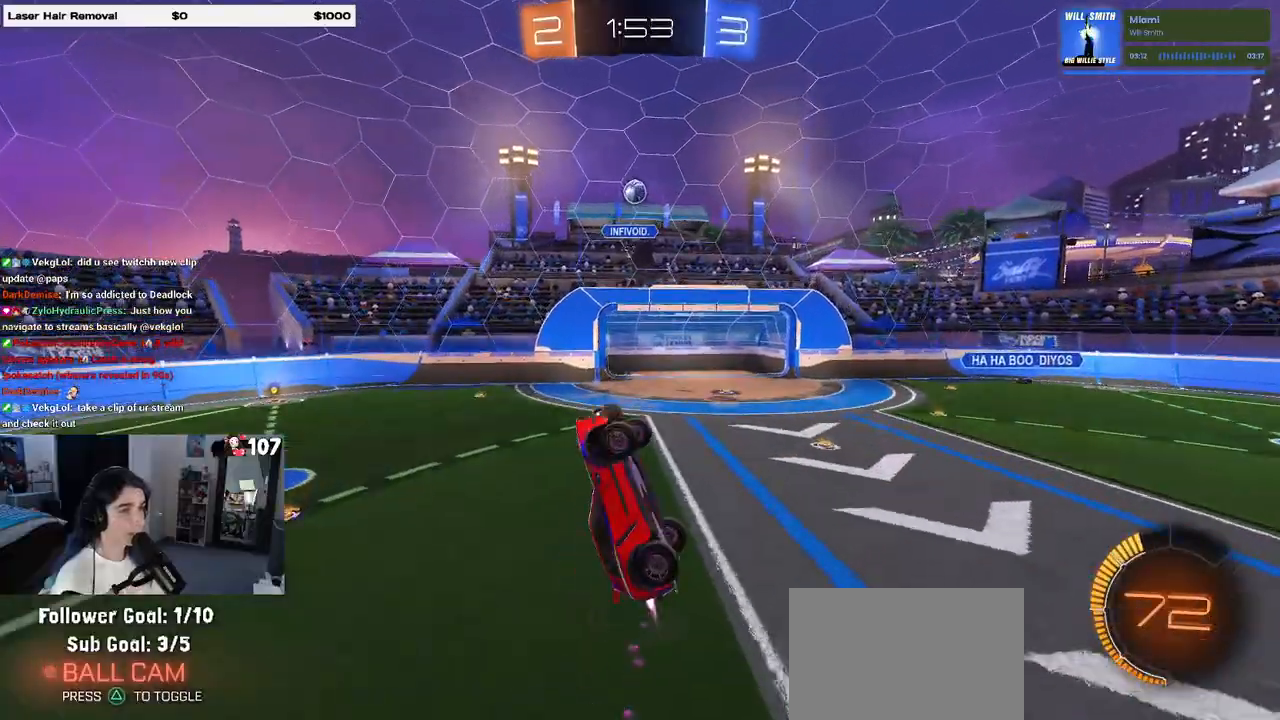
{"buttons": ["L1", "R1"], "left_stick": "up", "right_stick": "center", "events": [[100, "left_stick", "up"], [250, "left_stick", "right"], [450, "R1", "up"], [467, "R1", "down"], [467, "left_stick", "up"]]}
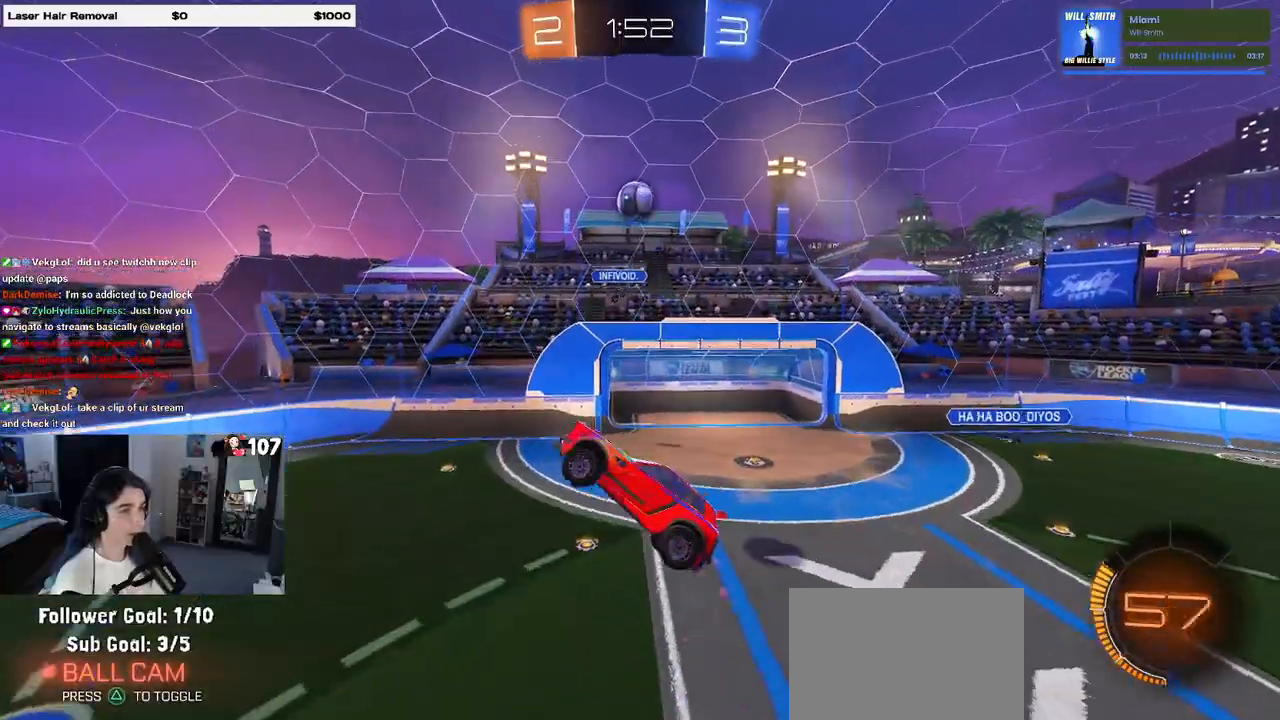
{"buttons": [], "left_stick": "right", "right_stick": "center", "events": [[83, "left_stick", "up-right"], [133, "R1", "up"], [217, "L1", "up"], [217, "left_stick", "up"], [383, "left_stick", "right"], [433, "R1", "down"], [500, "R1", "up"]]}
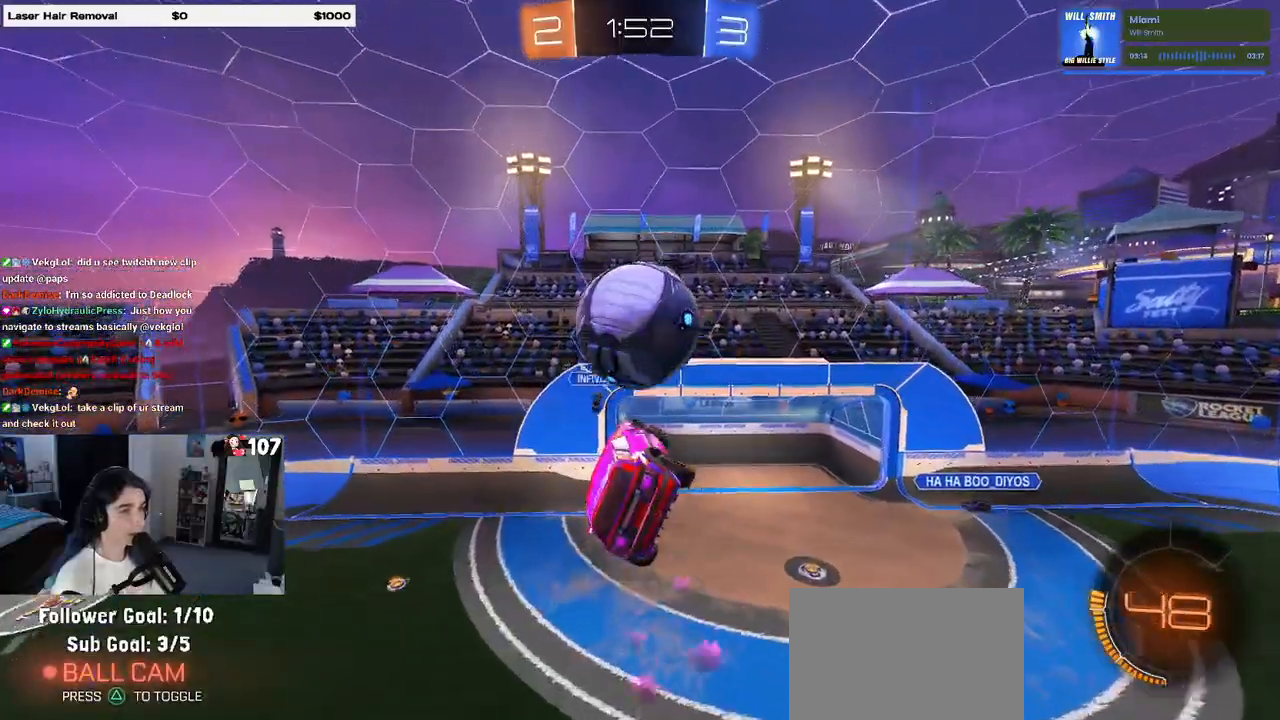
{"buttons": [], "left_stick": "down-left", "right_stick": "center", "events": [[50, "L1", "down"], [150, "left_stick", "up"], [267, "left_stick", "left"], [317, "left_stick", "down-left"], [400, "L1", "up"]]}
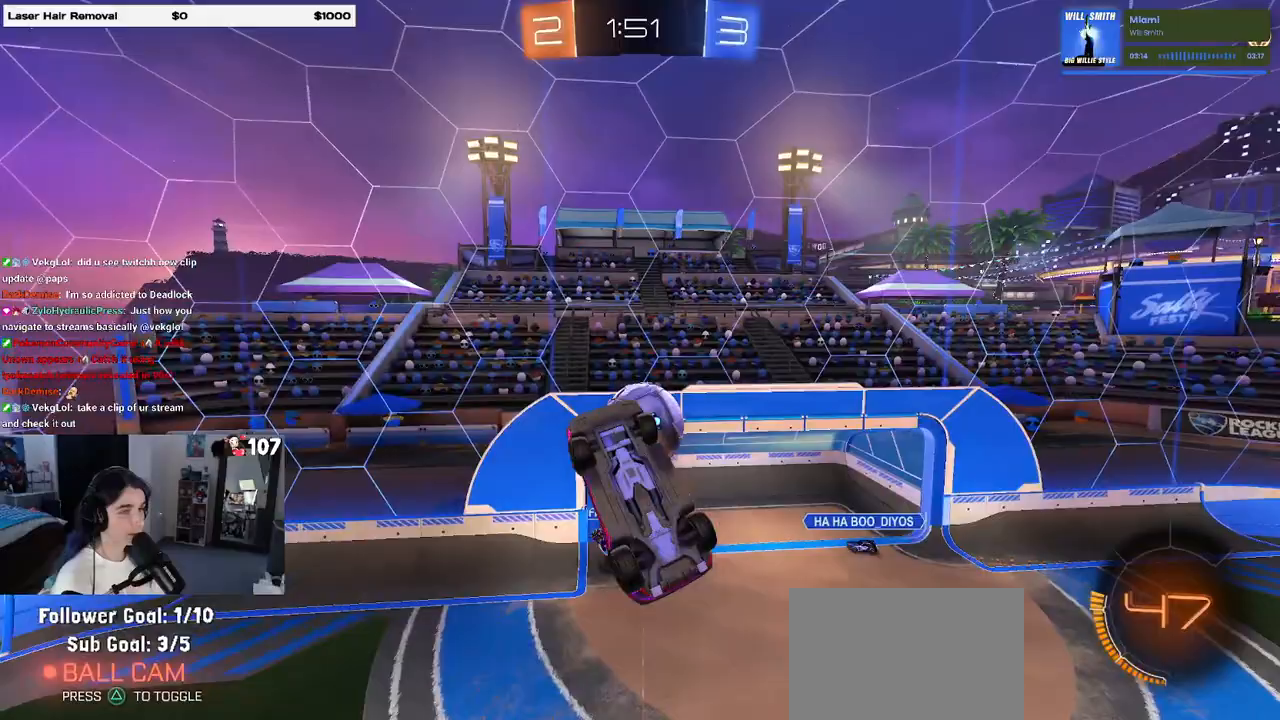
{"buttons": ["R1"], "left_stick": "right", "right_stick": "center", "events": [[33, "left_stick", "down"], [133, "left_stick", "down-right"], [300, "left_stick", "down-left"], [417, "R1", "down"], [433, "left_stick", "center"], [483, "left_stick", "right"]]}
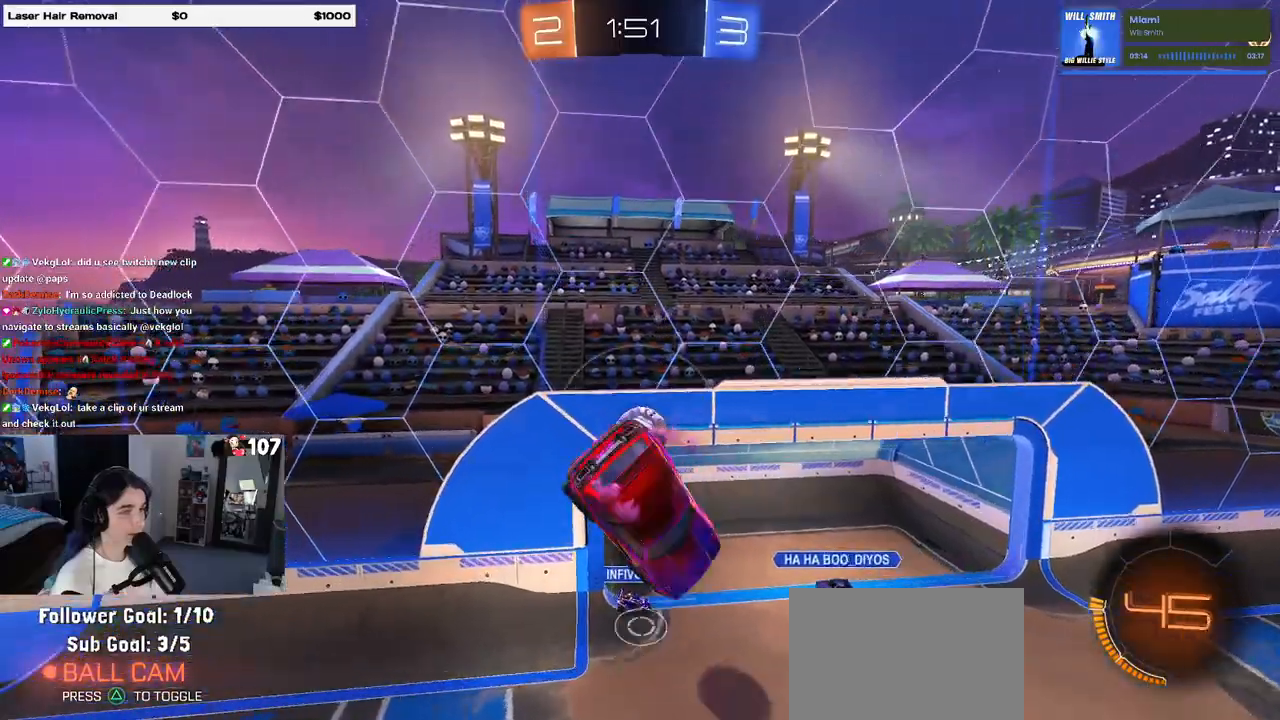
{"buttons": [], "left_stick": "left", "right_stick": "center", "events": [[17, "left_stick", "up-right"], [50, "L1", "down"], [200, "L1", "up"], [200, "left_stick", "center"], [283, "left_stick", "up-left"], [417, "left_stick", "left"], [467, "R1", "up"]]}
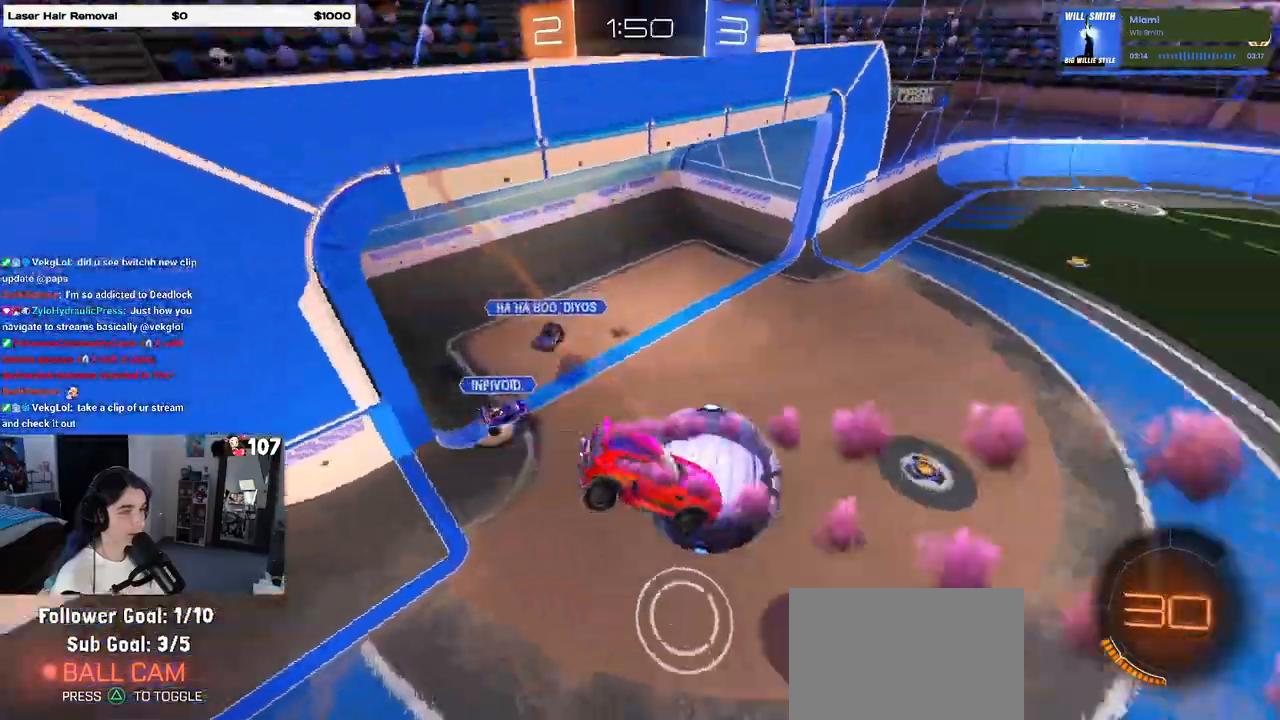
{"buttons": [], "left_stick": "left", "right_stick": "center", "events": [[217, "left_stick", "center"], [400, "left_stick", "left"]]}
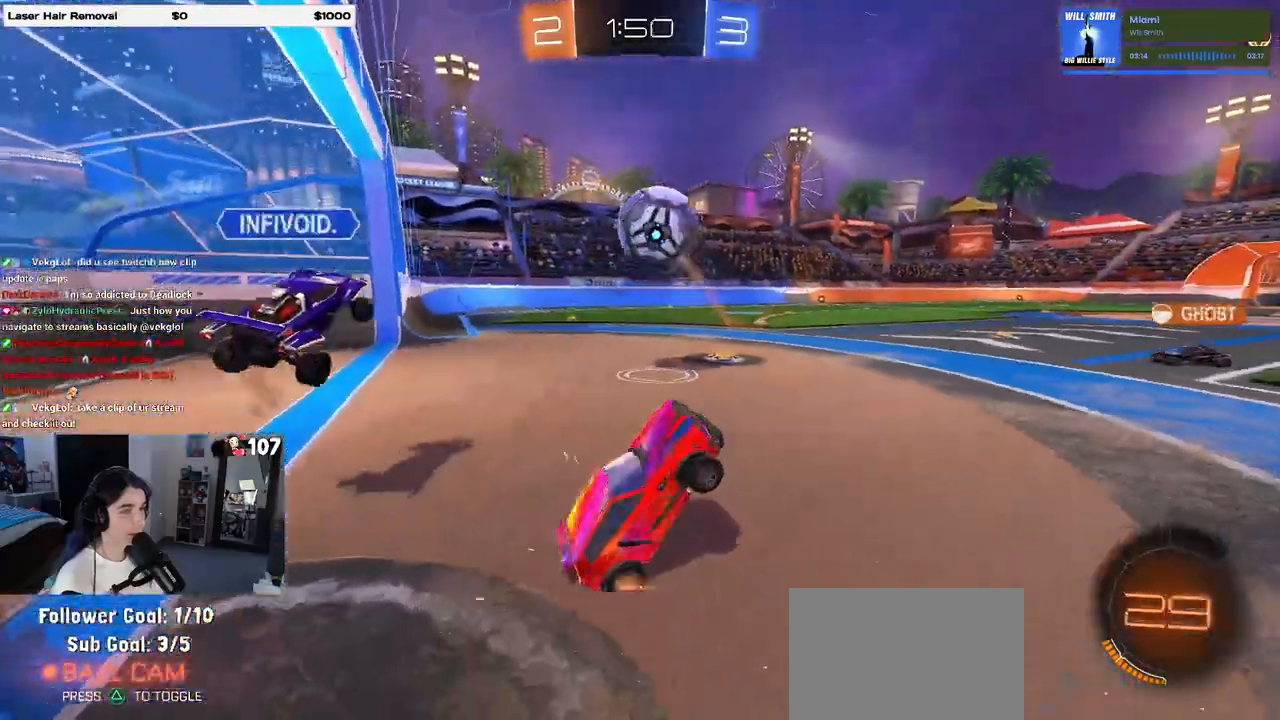
{"buttons": [], "left_stick": "left", "right_stick": "center", "events": []}
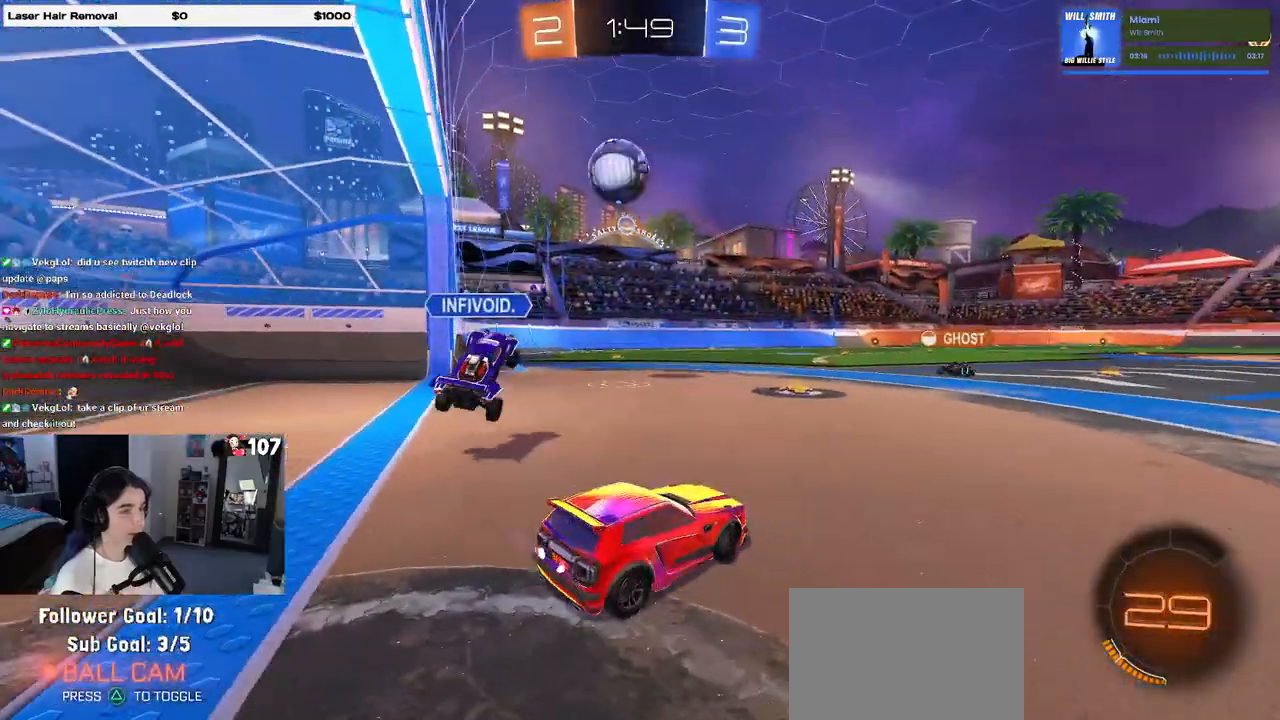
{"buttons": [], "left_stick": "center", "right_stick": "center", "events": [[117, "left_stick", "center"], [333, "left_stick", "left"], [433, "left_stick", "center"]]}
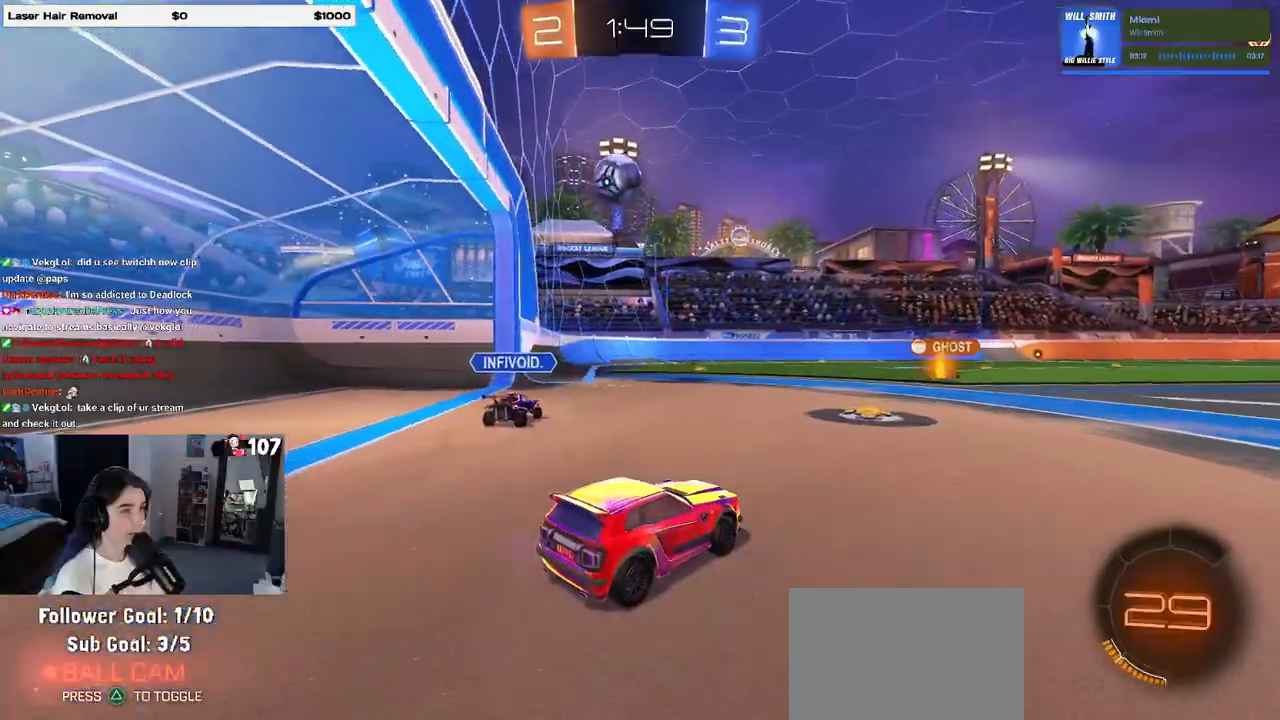
{"buttons": ["CROSS", "R1"], "left_stick": "up-right", "right_stick": "center", "events": [[50, "R1", "down"], [133, "left_stick", "left"], [317, "left_stick", "center"], [383, "CROSS", "down"], [400, "left_stick", "up-right"], [450, "CROSS", "up"], [500, "CROSS", "down"]]}
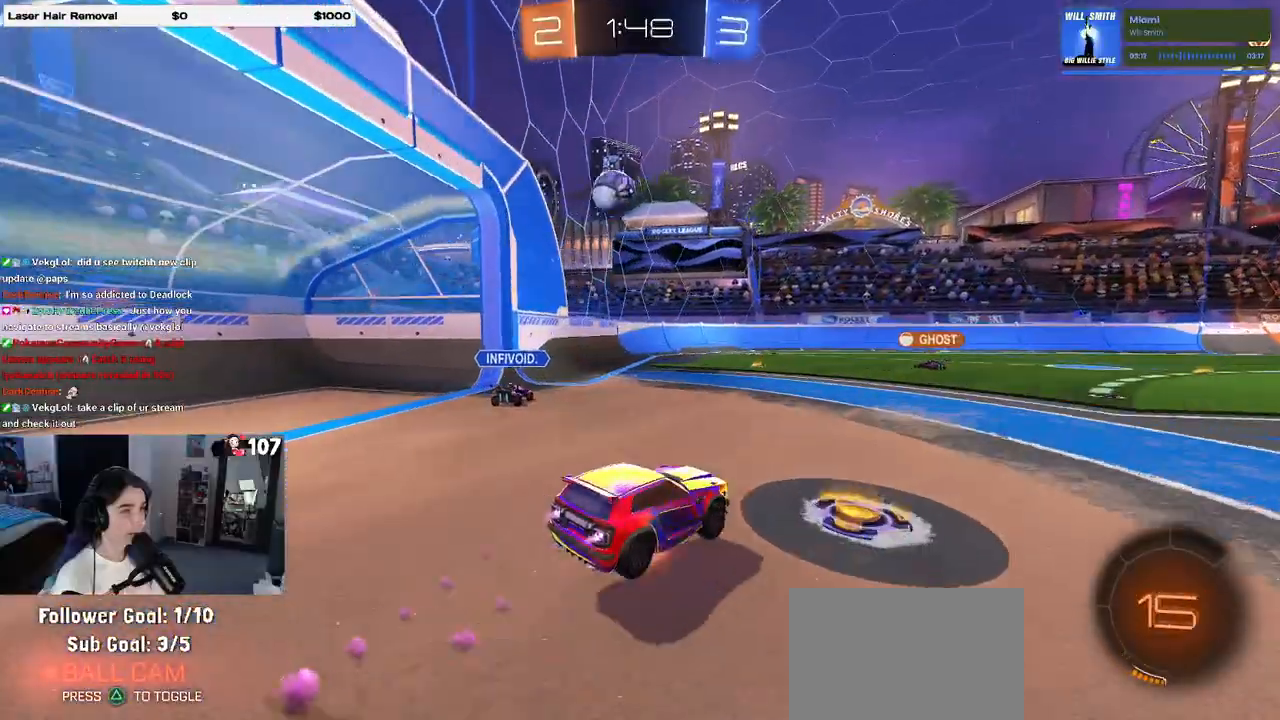
{"buttons": ["R1"], "left_stick": "down-right", "right_stick": "center", "events": [[117, "CROSS", "up"], [117, "left_stick", "down"], [150, "TRIANGLE", "down"], [217, "left_stick", "down-right"], [267, "TRIANGLE", "up"]]}
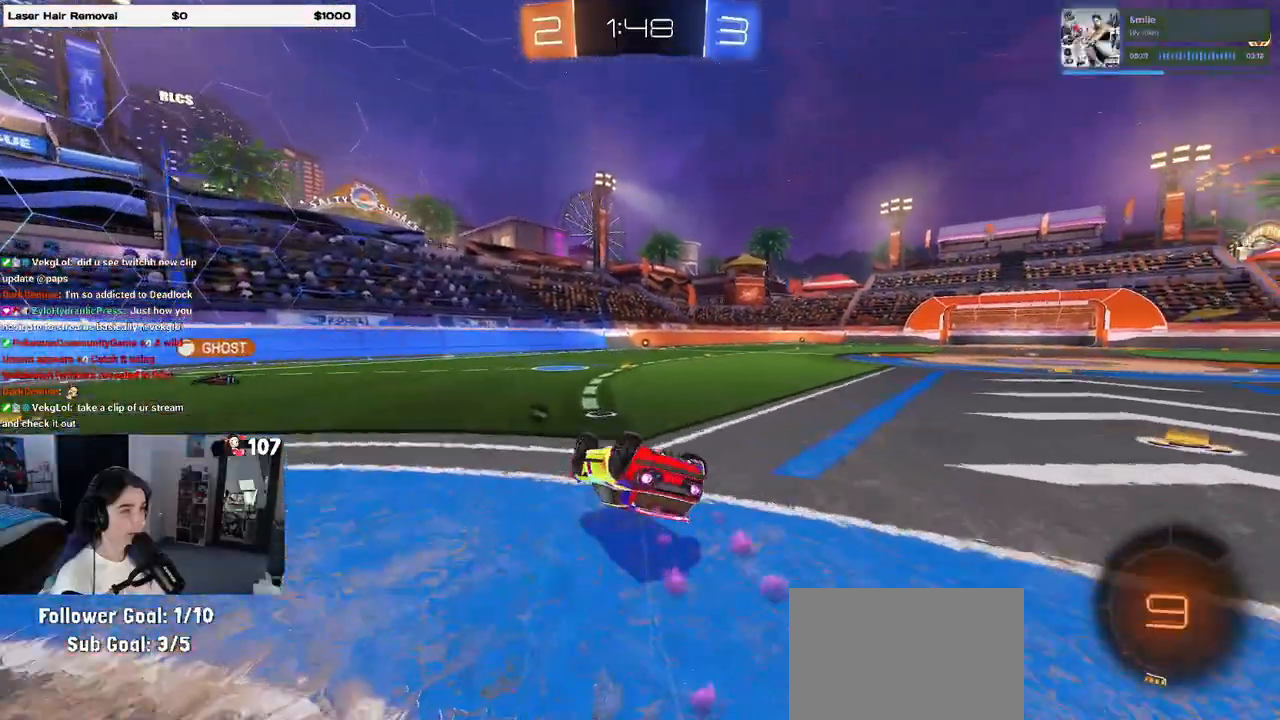
{"buttons": [], "left_stick": "center", "right_stick": "center", "events": [[17, "SQUARE", "down"], [333, "SQUARE", "up"], [400, "left_stick", "center"], [433, "R1", "up"]]}
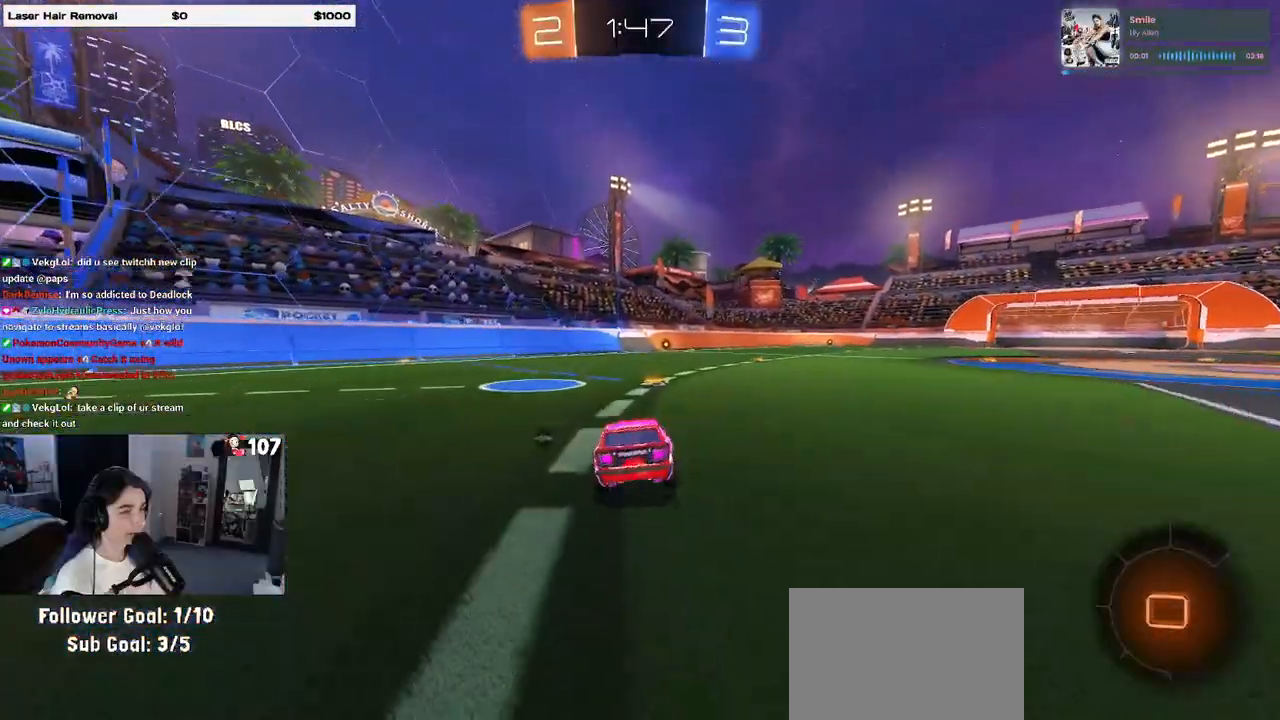
{"buttons": [], "left_stick": "left", "right_stick": "center", "events": [[100, "TRIANGLE", "down"], [217, "TRIANGLE", "up"], [433, "left_stick", "left"]]}
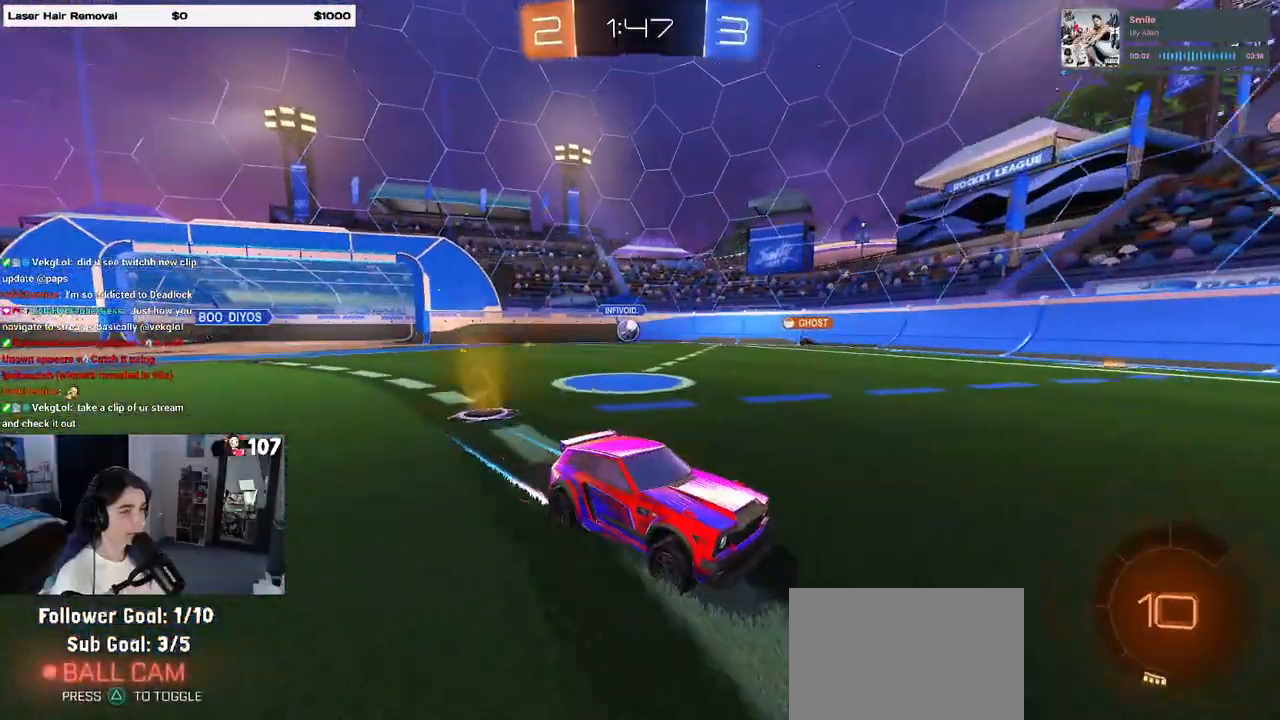
{"buttons": [], "left_stick": "center", "right_stick": "center", "events": [[67, "left_stick", "center"]]}
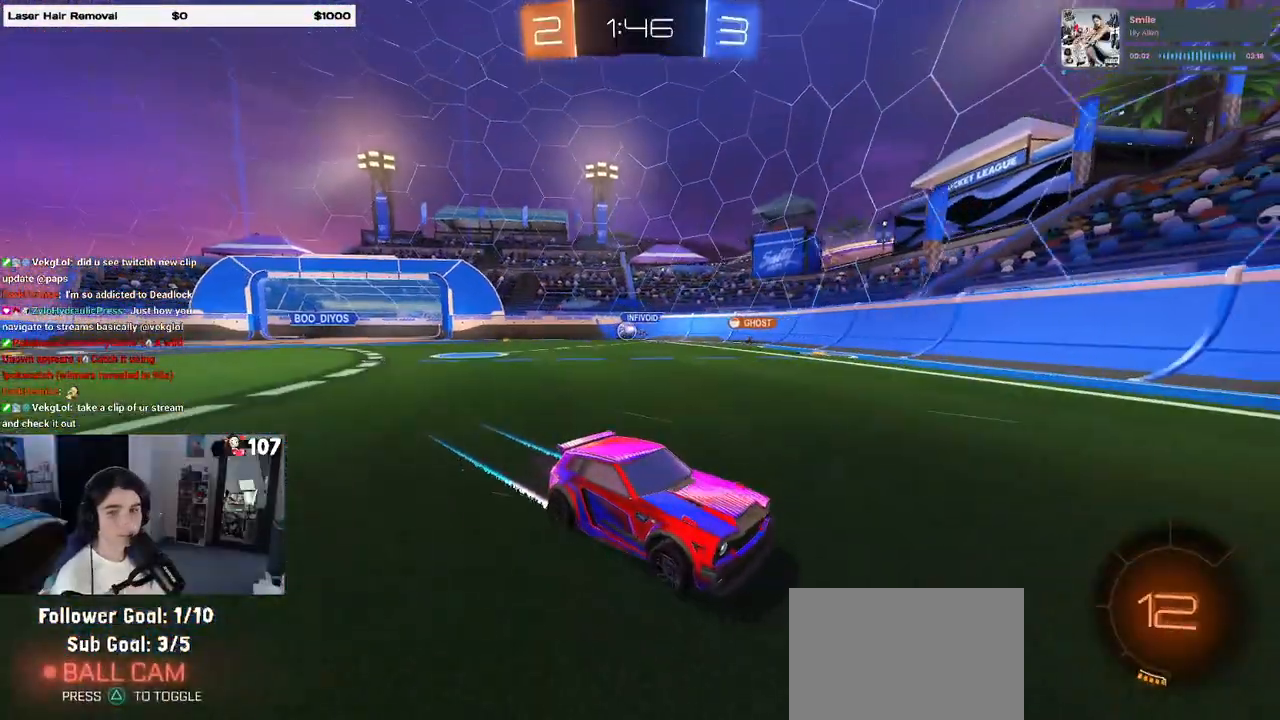
{"buttons": [], "left_stick": "right", "right_stick": "center", "events": [[300, "left_stick", "right"]]}
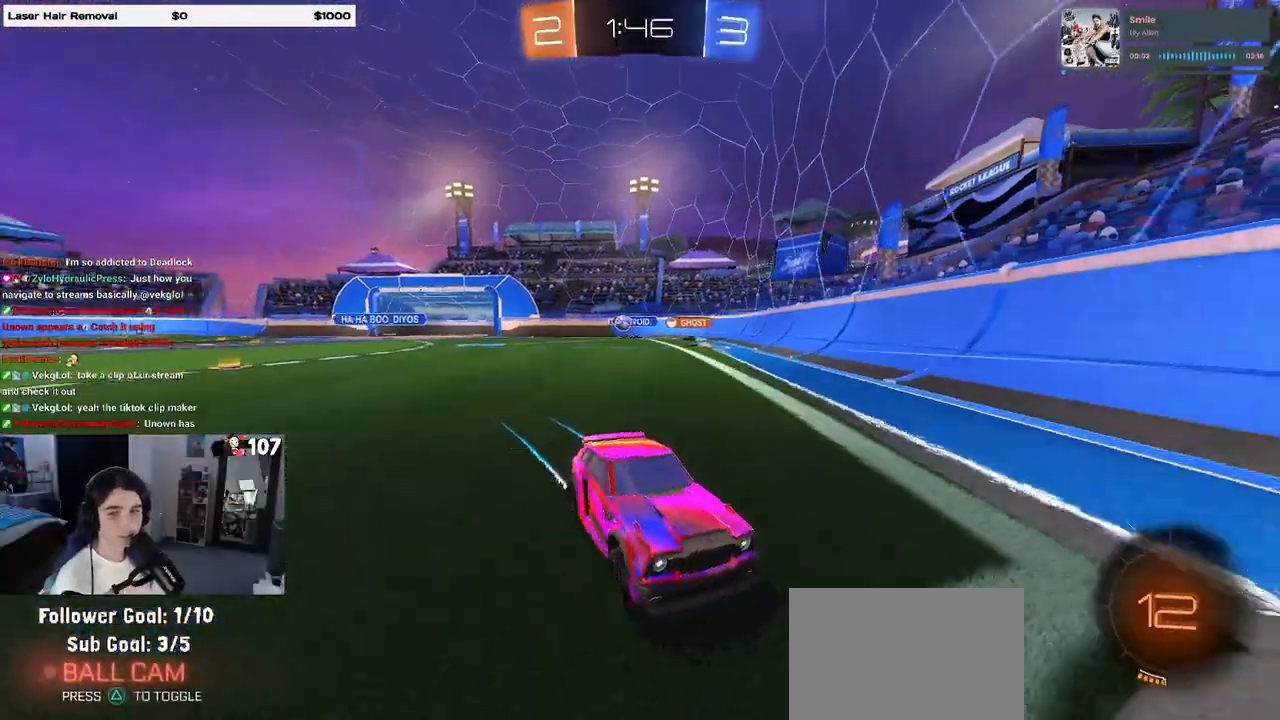
{"buttons": [], "left_stick": "right", "right_stick": "center", "events": [[50, "left_stick", "center"], [267, "left_stick", "right"]]}
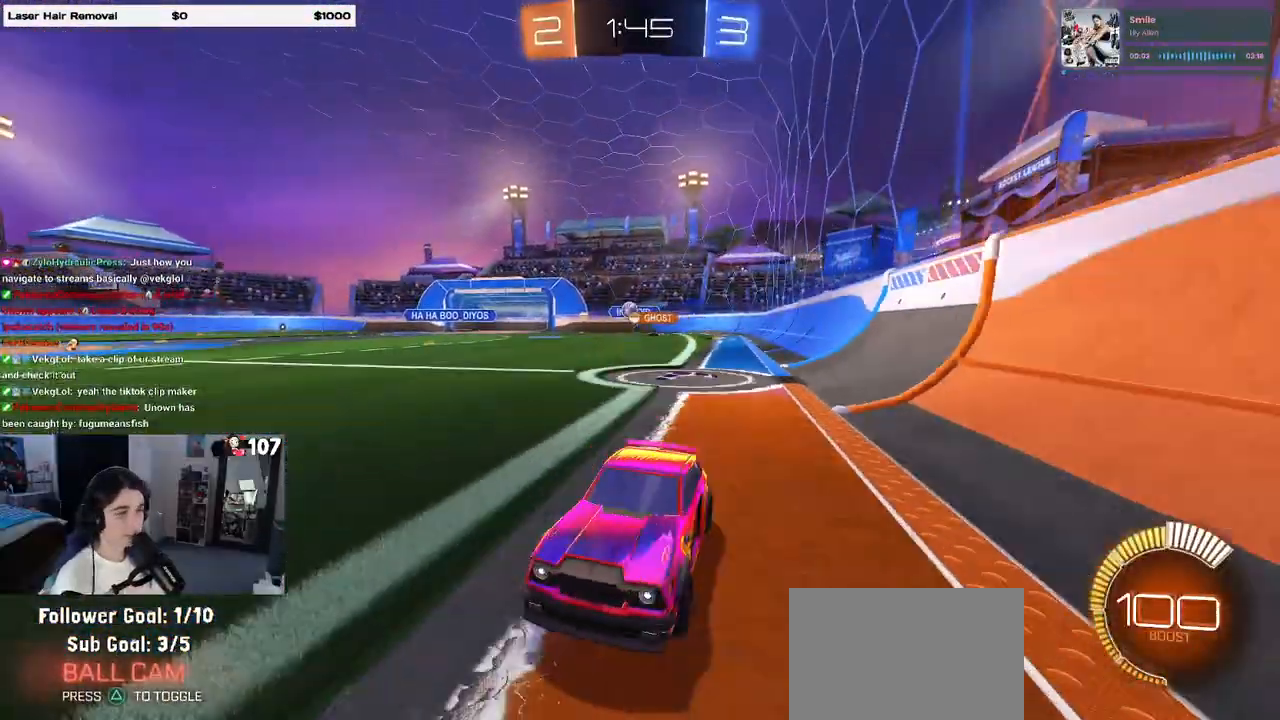
{"buttons": [], "left_stick": "right", "right_stick": "center", "events": [[83, "SQUARE", "down"], [183, "SQUARE", "up"]]}
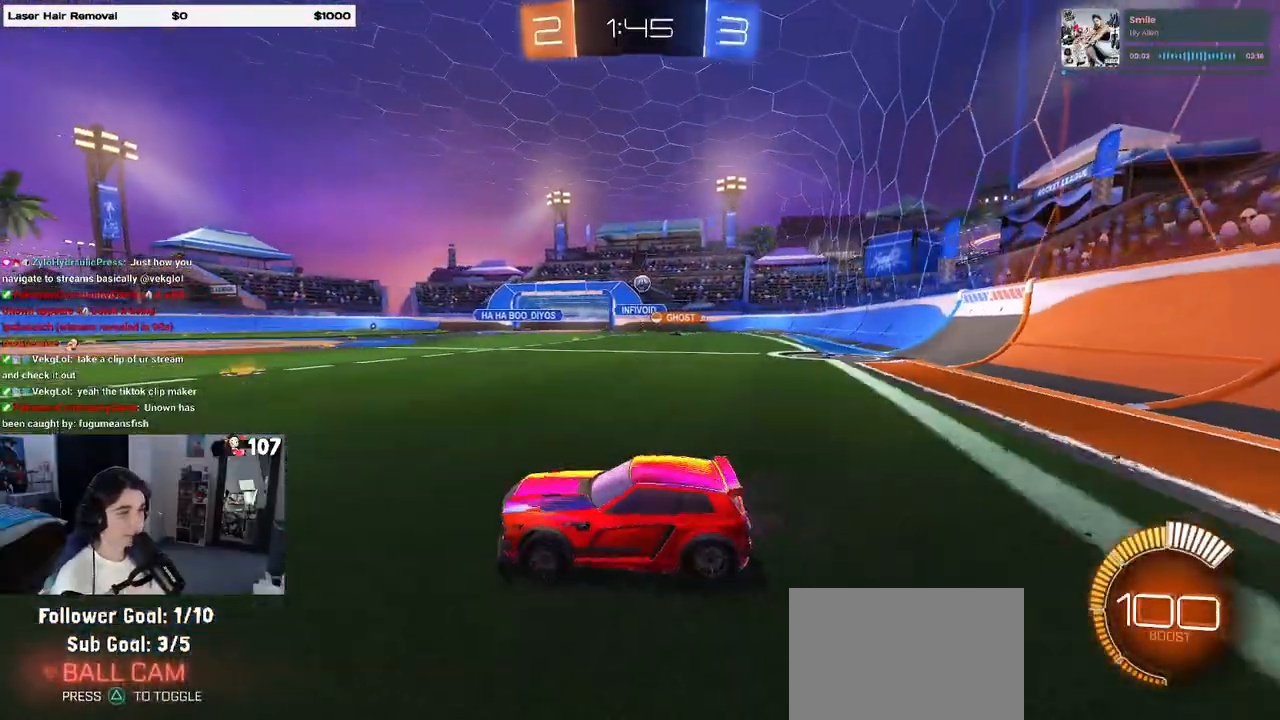
{"buttons": ["R1"], "left_stick": "center", "right_stick": "center", "events": [[383, "left_stick", "center"], [483, "R1", "down"]]}
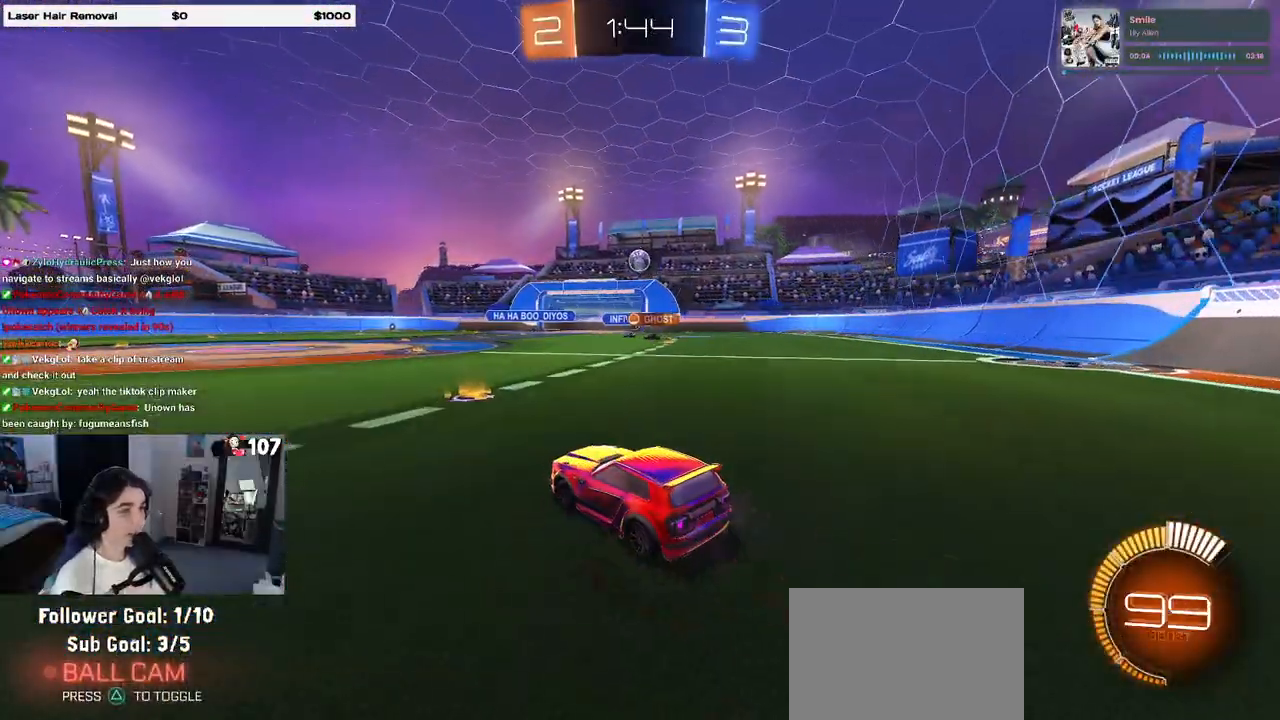
{"buttons": [], "left_stick": "left", "right_stick": "center", "events": [[67, "left_stick", "left"], [300, "R1", "up"]]}
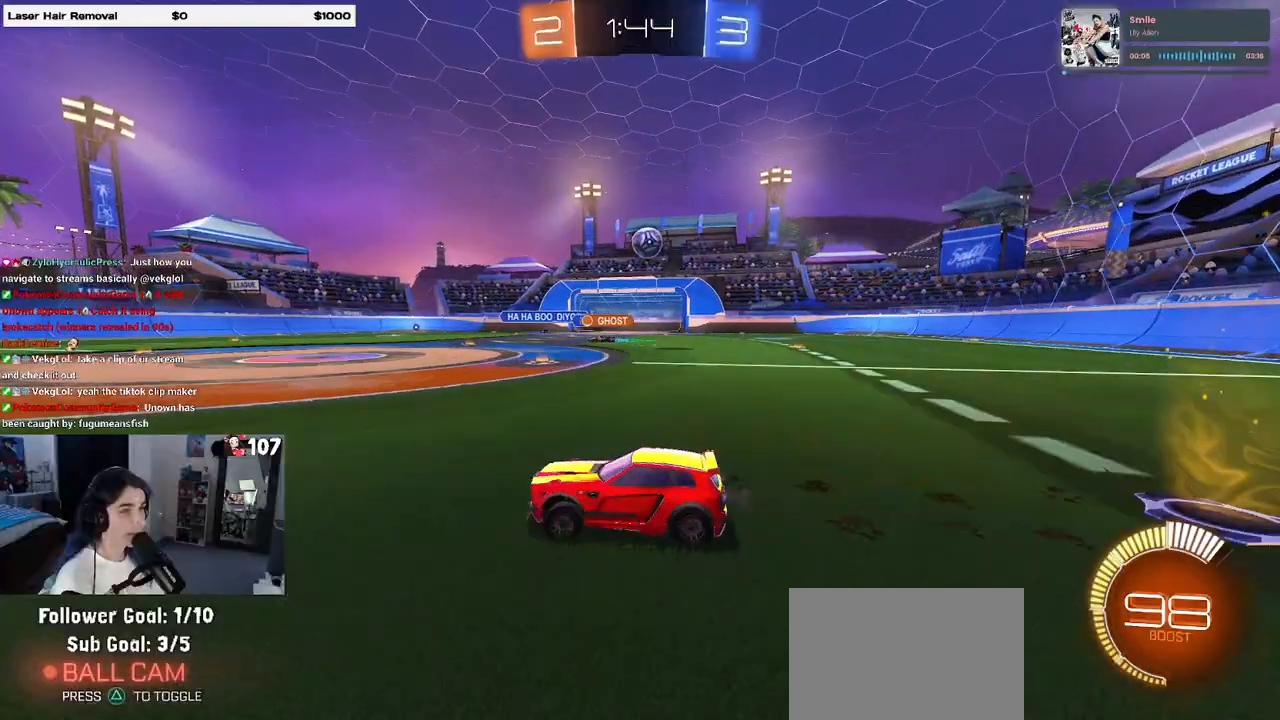
{"buttons": ["L2"], "left_stick": "left", "right_stick": "center", "events": [[200, "left_stick", "center"], [317, "L2", "down"], [483, "left_stick", "left"]]}
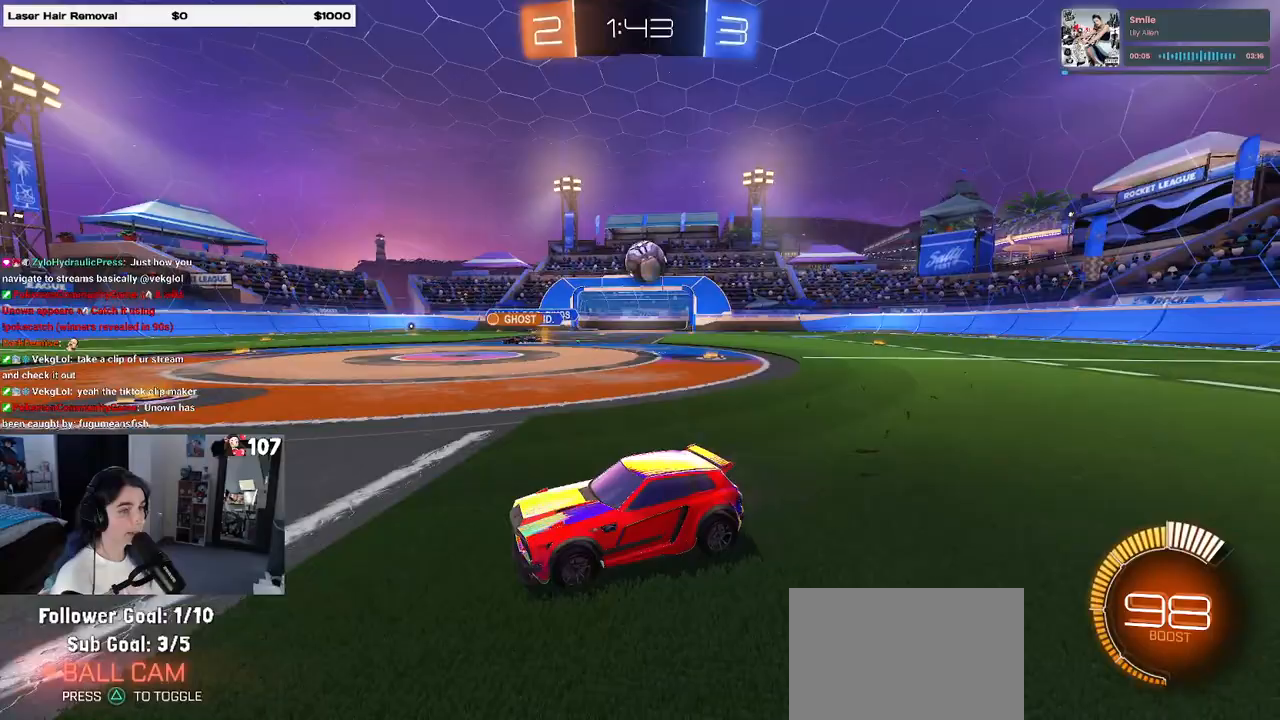
{"buttons": [], "left_stick": "right", "right_stick": "center", "events": [[67, "L2", "up"], [367, "left_stick", "center"], [417, "left_stick", "right"]]}